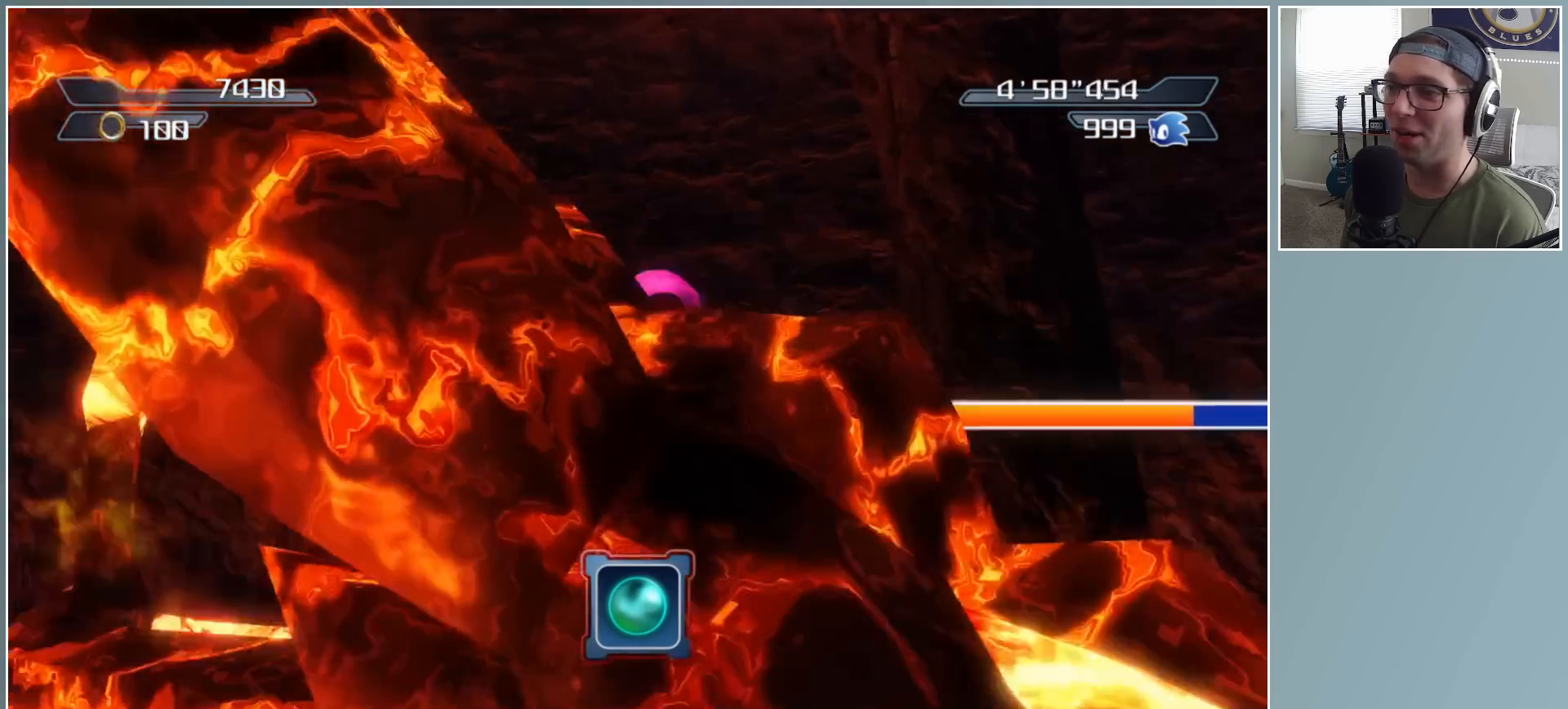
Gameplay with a controller (Xbox layout); each line is a JSON object with the inputs held at the frame after it. "button_events" lists button changes between this image and that frame as [ms after this image, input, new state], when the widget could be followed in between (sticks are given only as held states).
{"buttons": [], "left_stick": "left", "right_stick": "center", "button_events": [[367, "X", "up"]]}
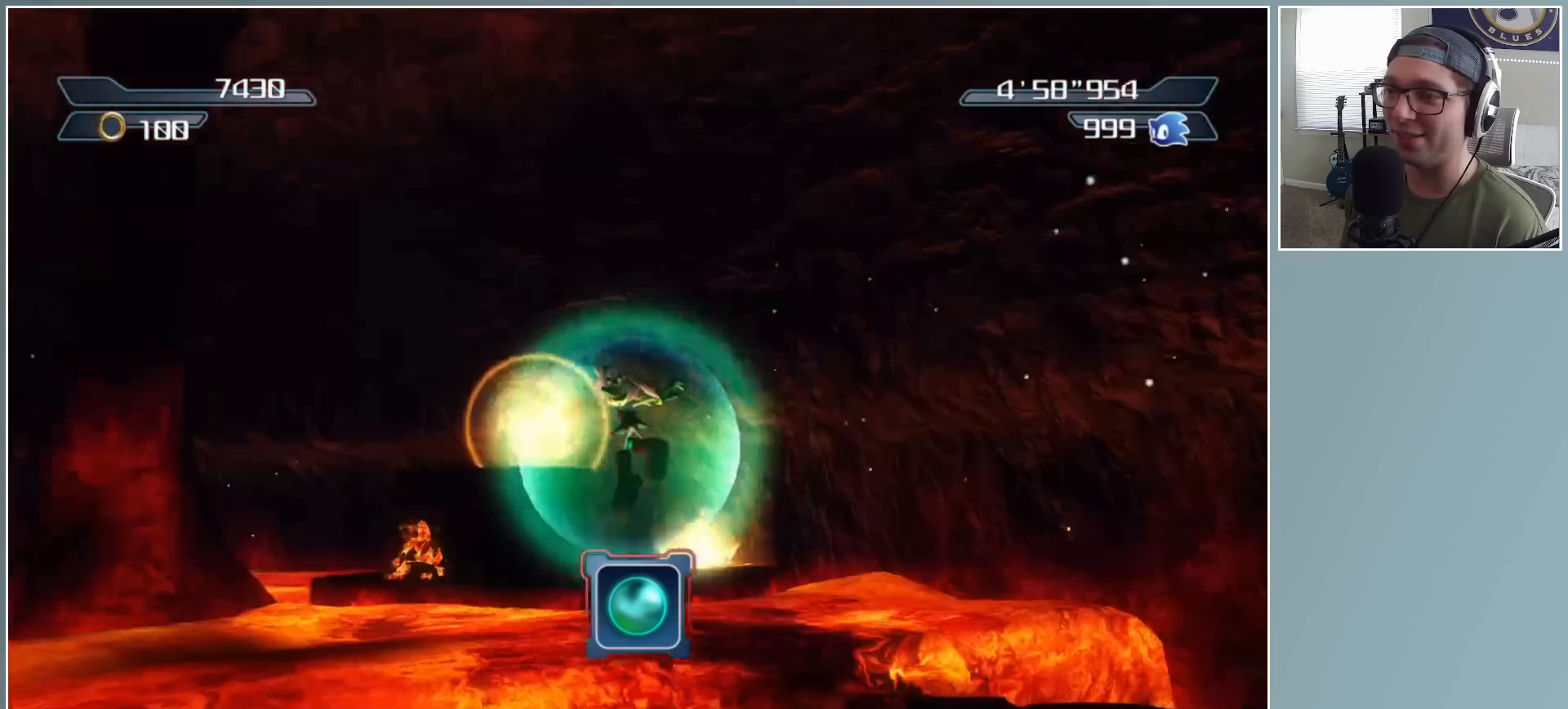
{"buttons": ["A"], "left_stick": "right", "right_stick": "center", "button_events": [[417, "A", "down"]]}
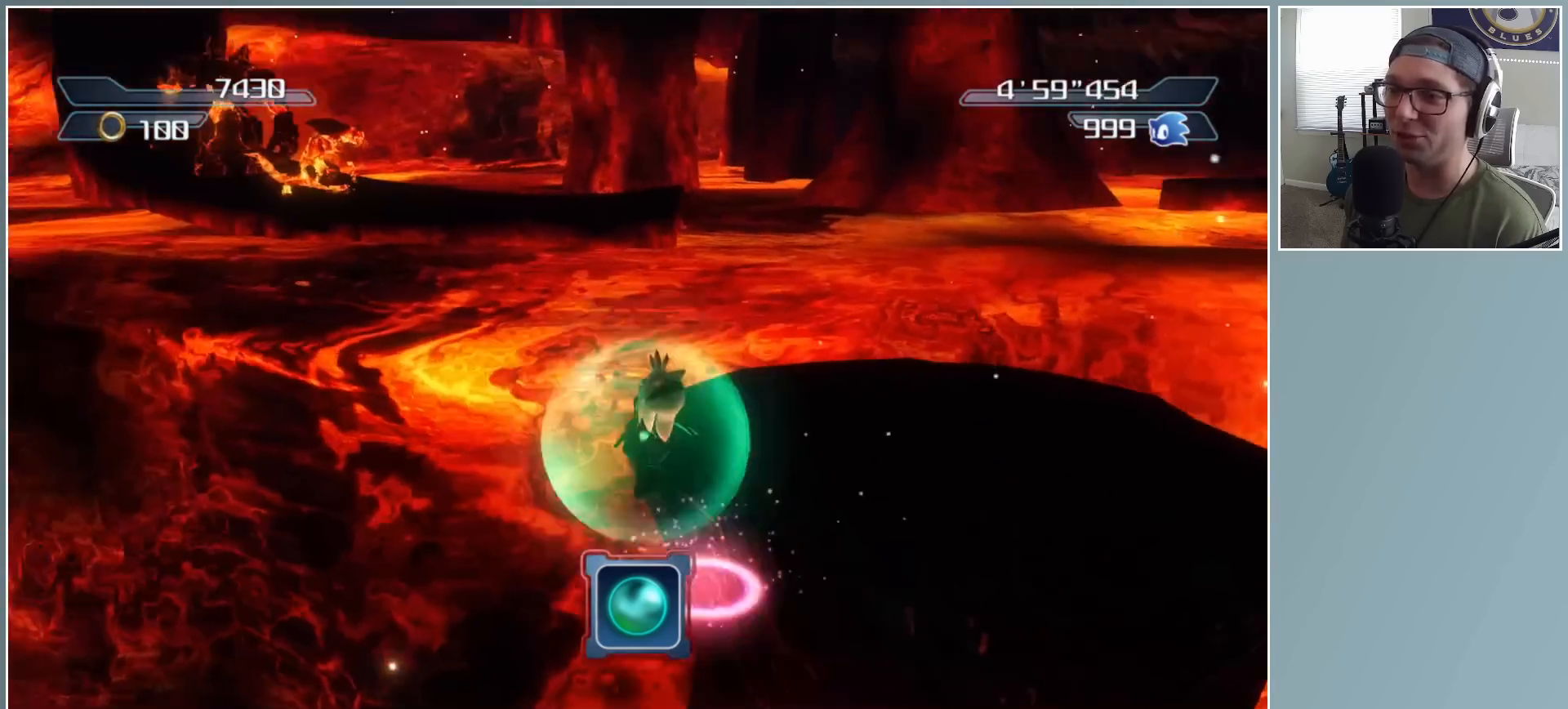
{"buttons": [], "left_stick": "up-right", "right_stick": "right", "button_events": [[117, "A", "up"]]}
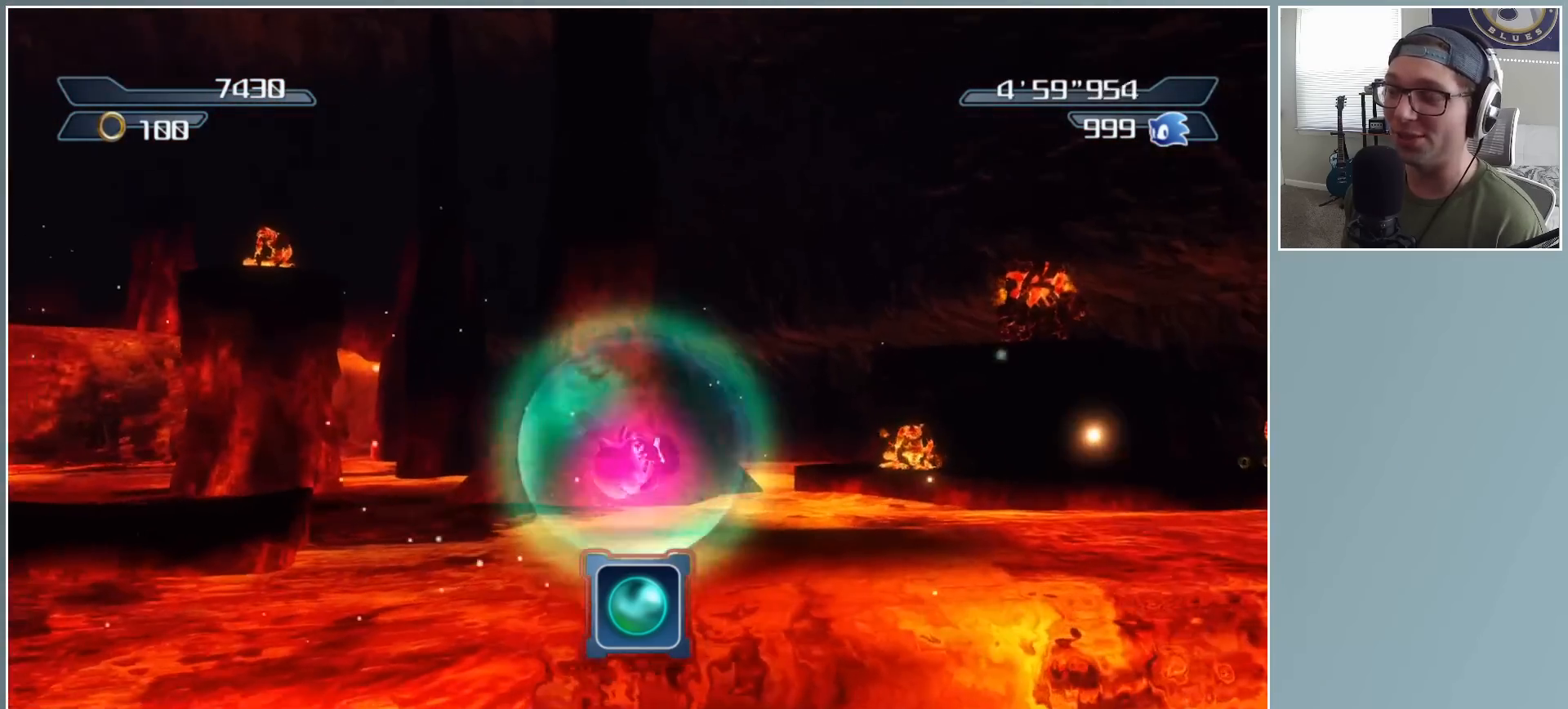
{"buttons": [], "left_stick": "down-right", "right_stick": "center", "button_events": []}
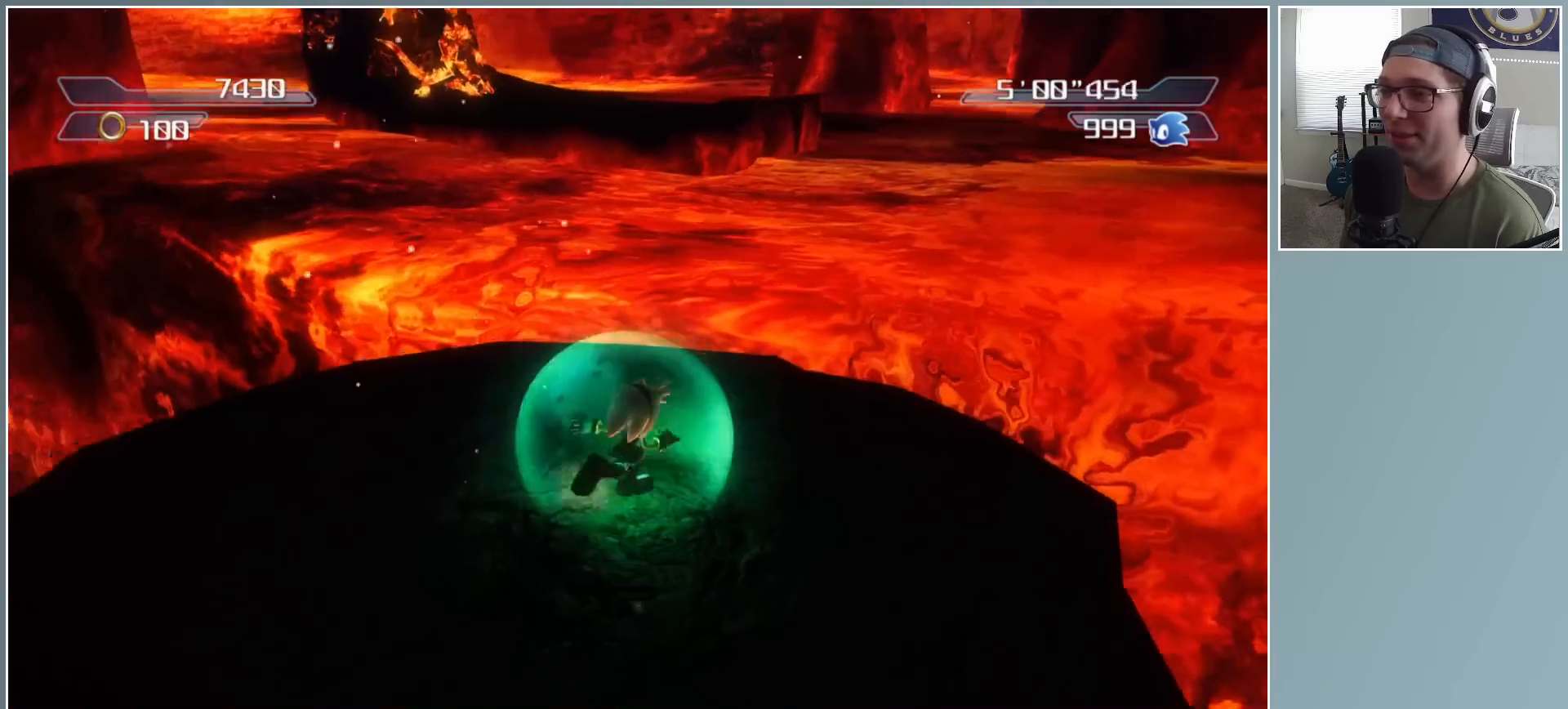
{"buttons": [], "left_stick": "up", "right_stick": "center", "button_events": []}
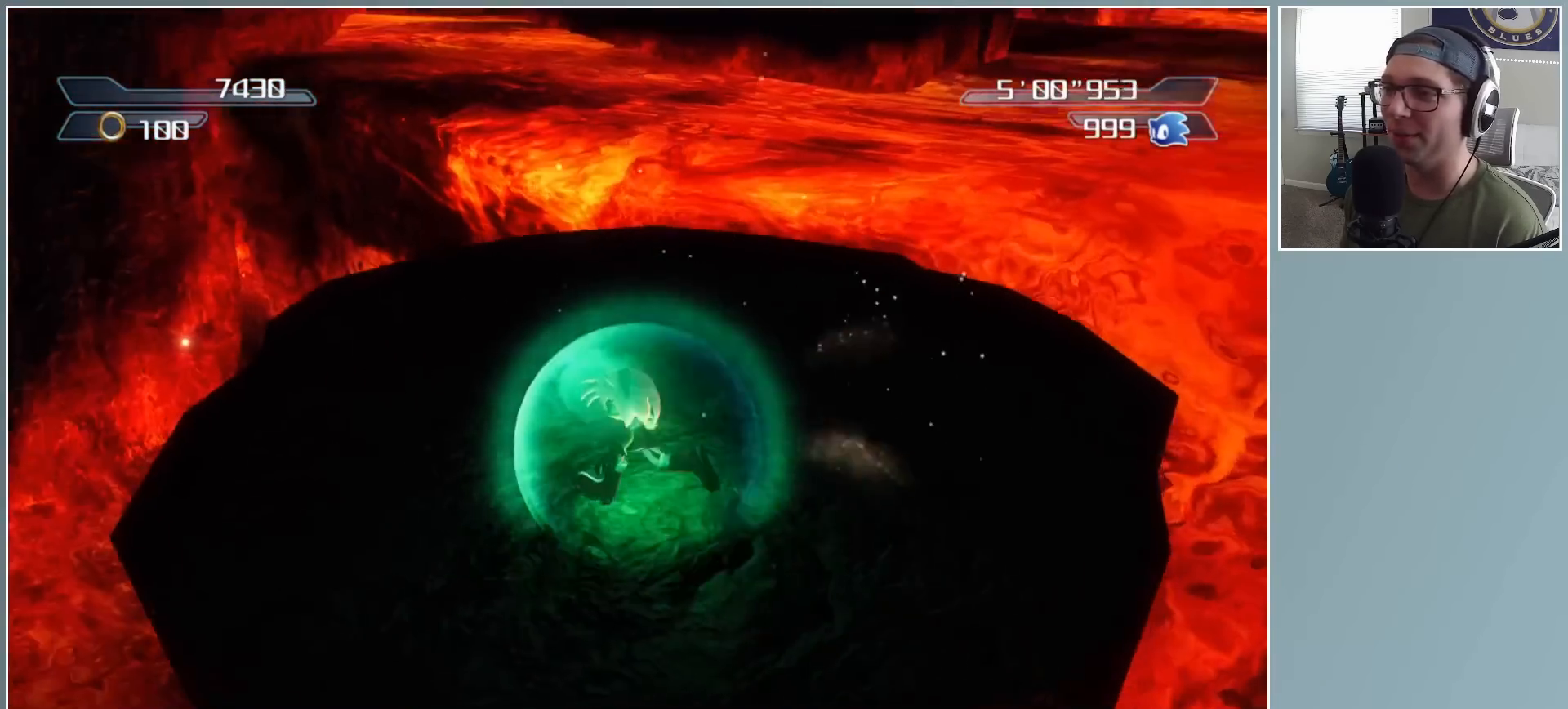
{"buttons": ["X"], "left_stick": "up", "right_stick": "center", "button_events": [[183, "X", "down"]]}
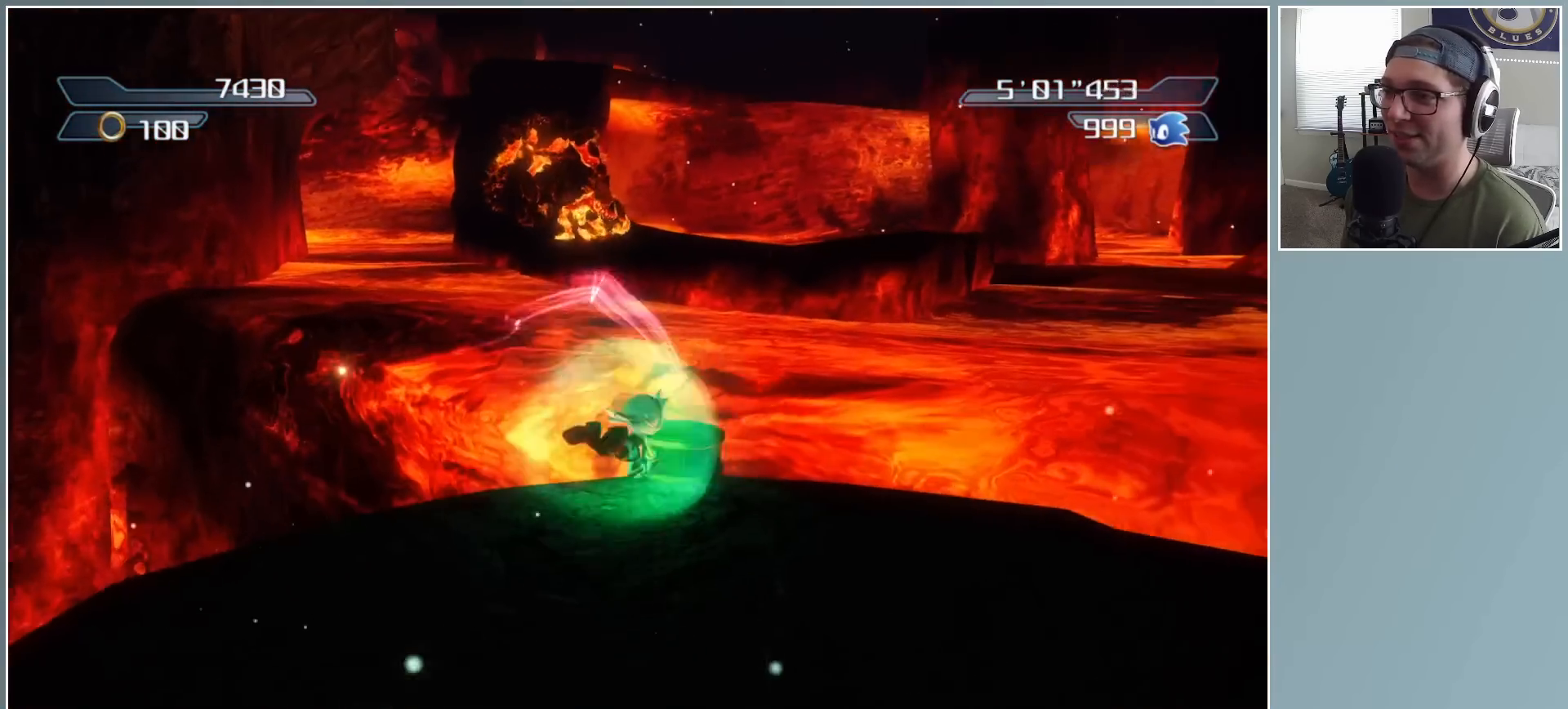
{"buttons": ["X"], "left_stick": "up", "right_stick": "center", "button_events": []}
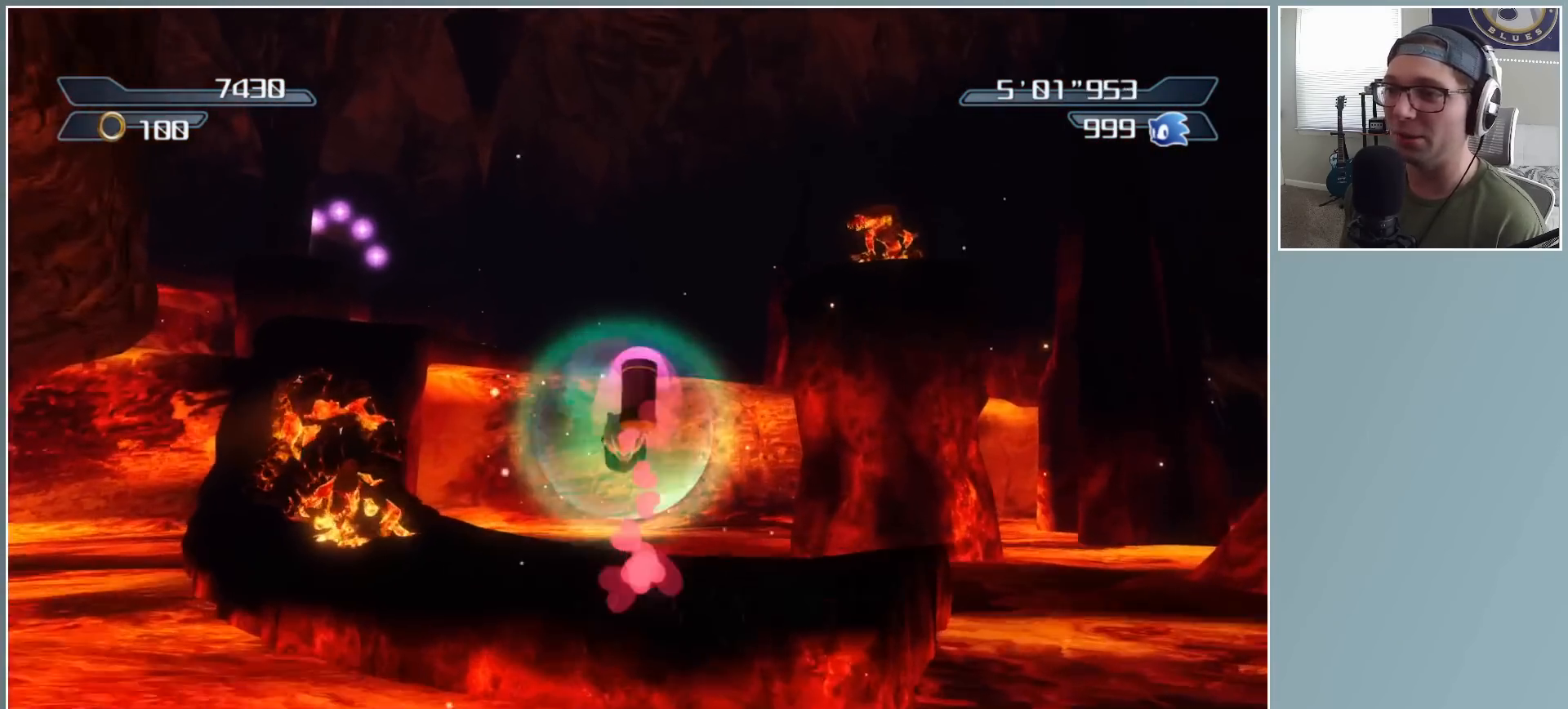
{"buttons": [], "left_stick": "up", "right_stick": "center", "button_events": [[33, "X", "up"]]}
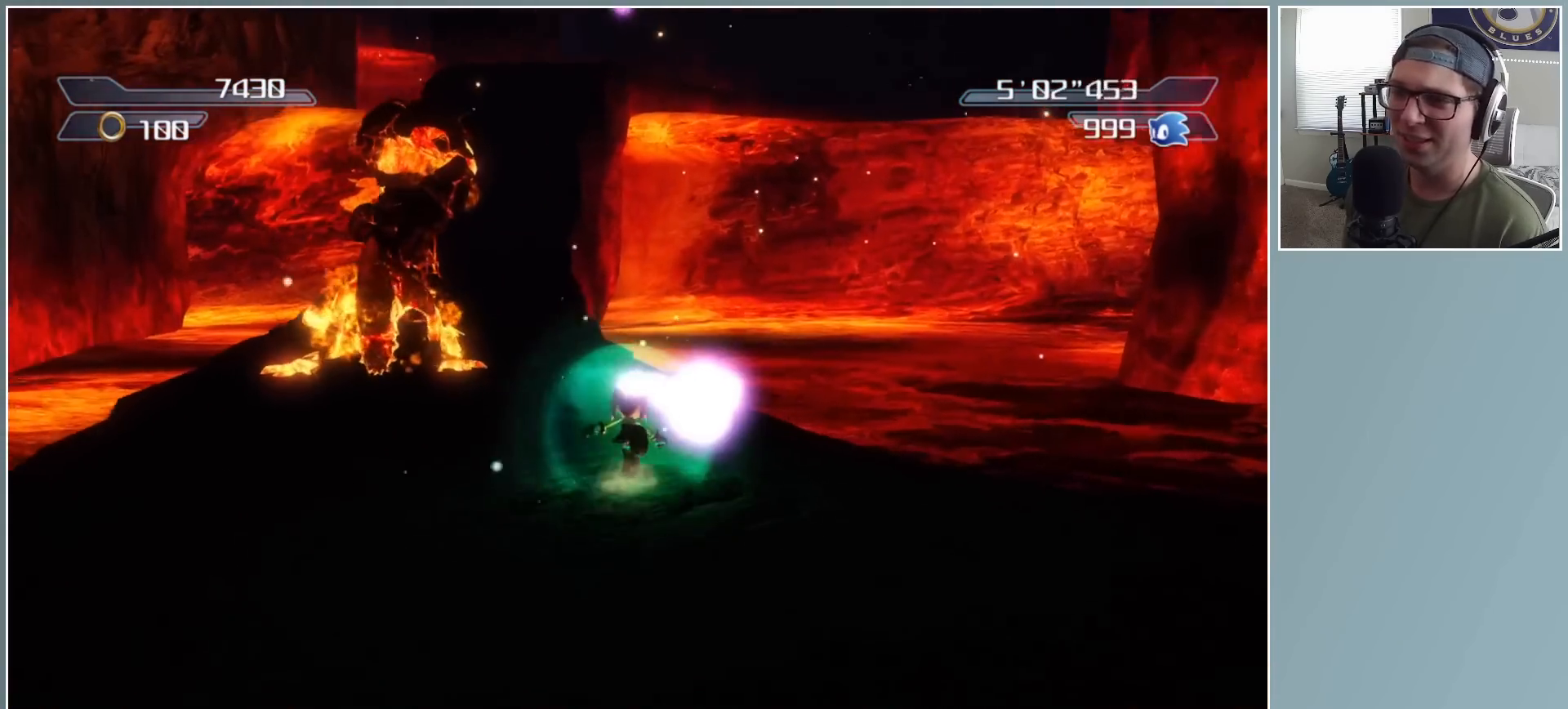
{"buttons": [], "left_stick": "up", "right_stick": "center", "button_events": []}
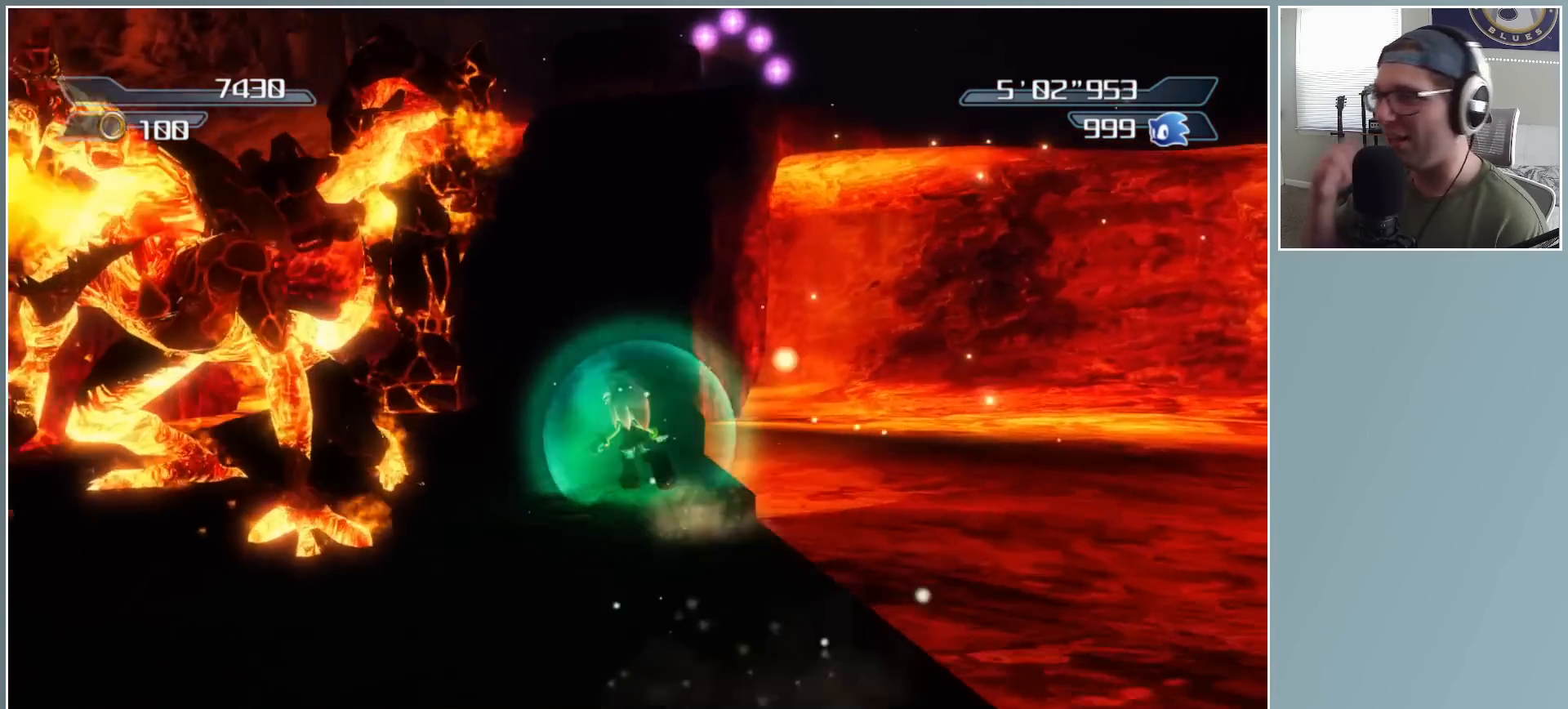
{"buttons": [], "left_stick": "up-right", "right_stick": "center", "button_events": []}
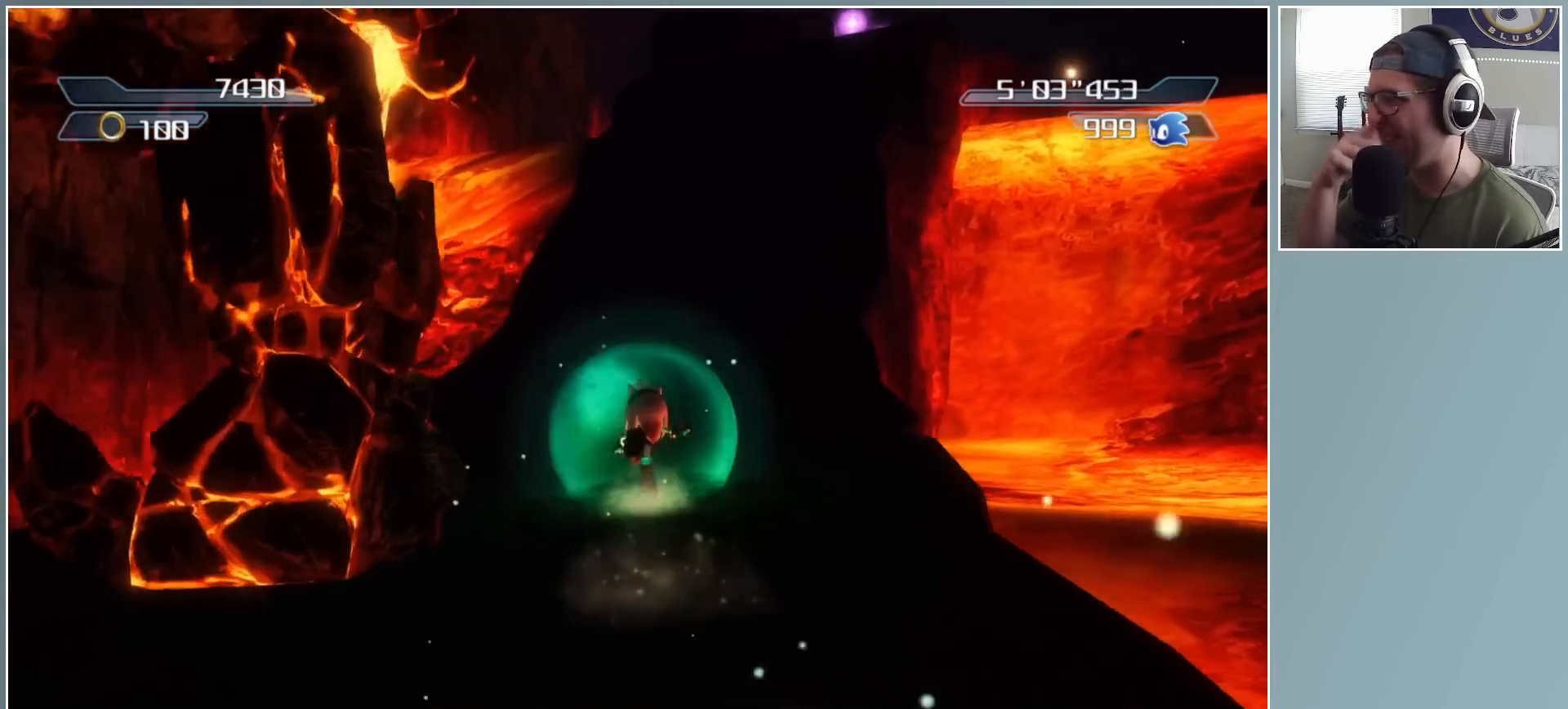
{"buttons": [], "left_stick": "up-right", "right_stick": "center", "button_events": []}
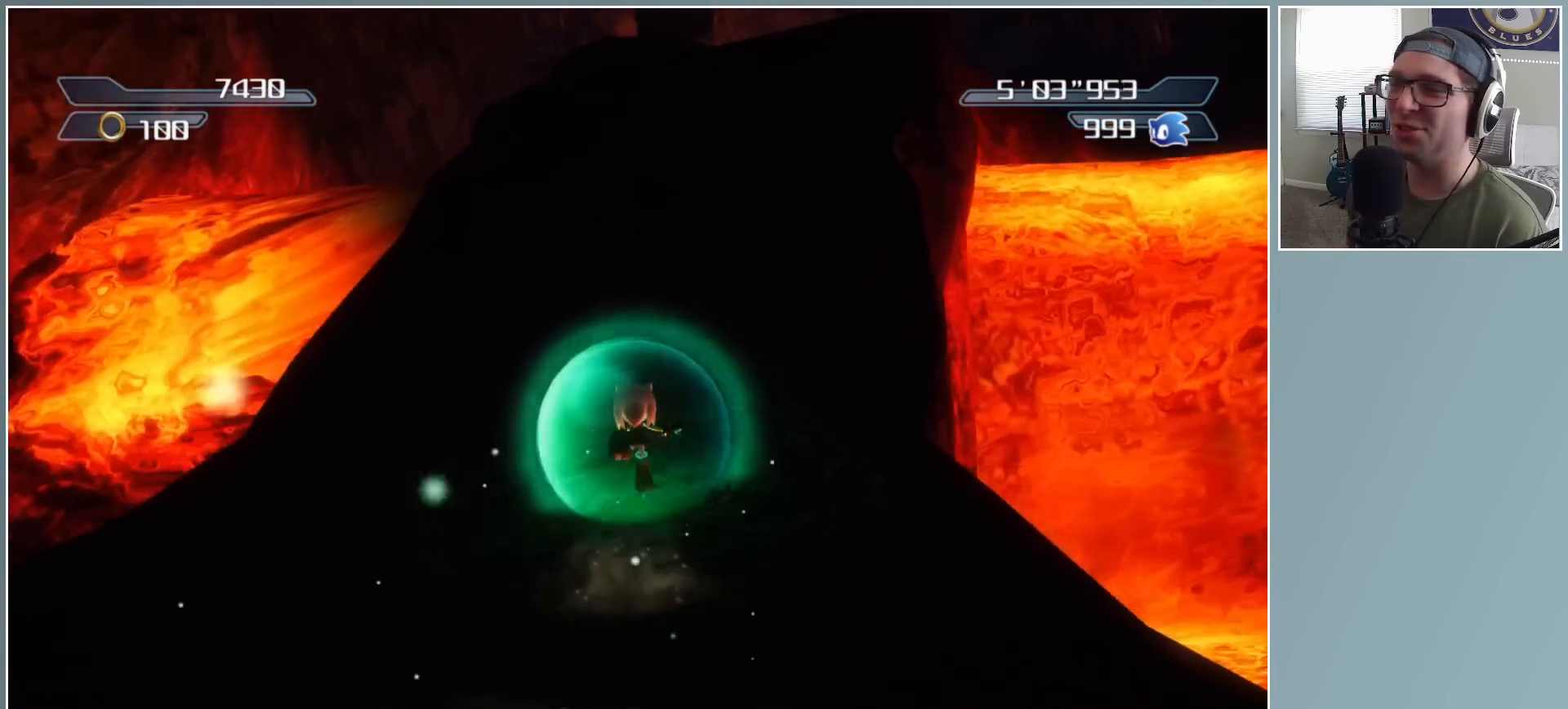
{"buttons": ["X"], "left_stick": "up", "right_stick": "center", "button_events": [[367, "X", "down"]]}
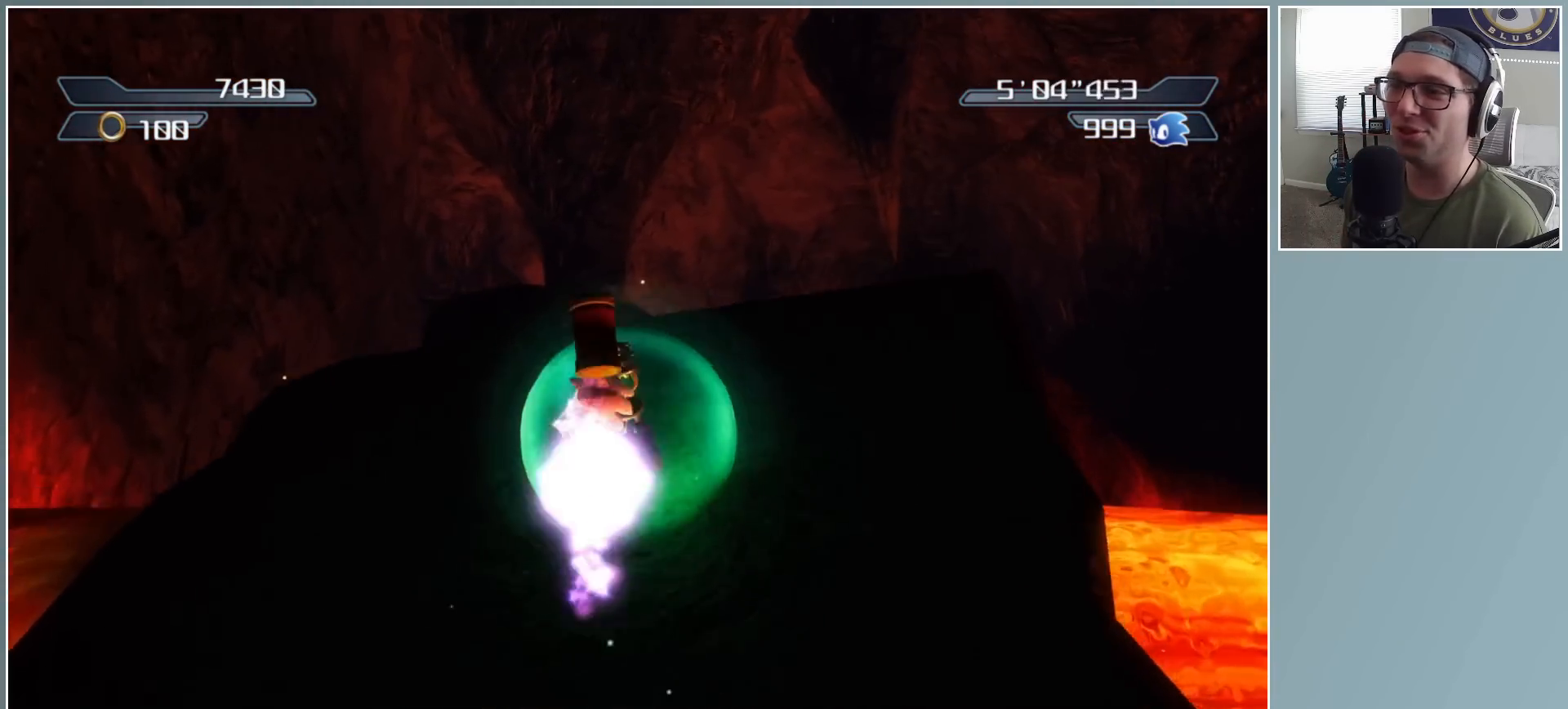
{"buttons": ["X"], "left_stick": "up", "right_stick": "center", "button_events": []}
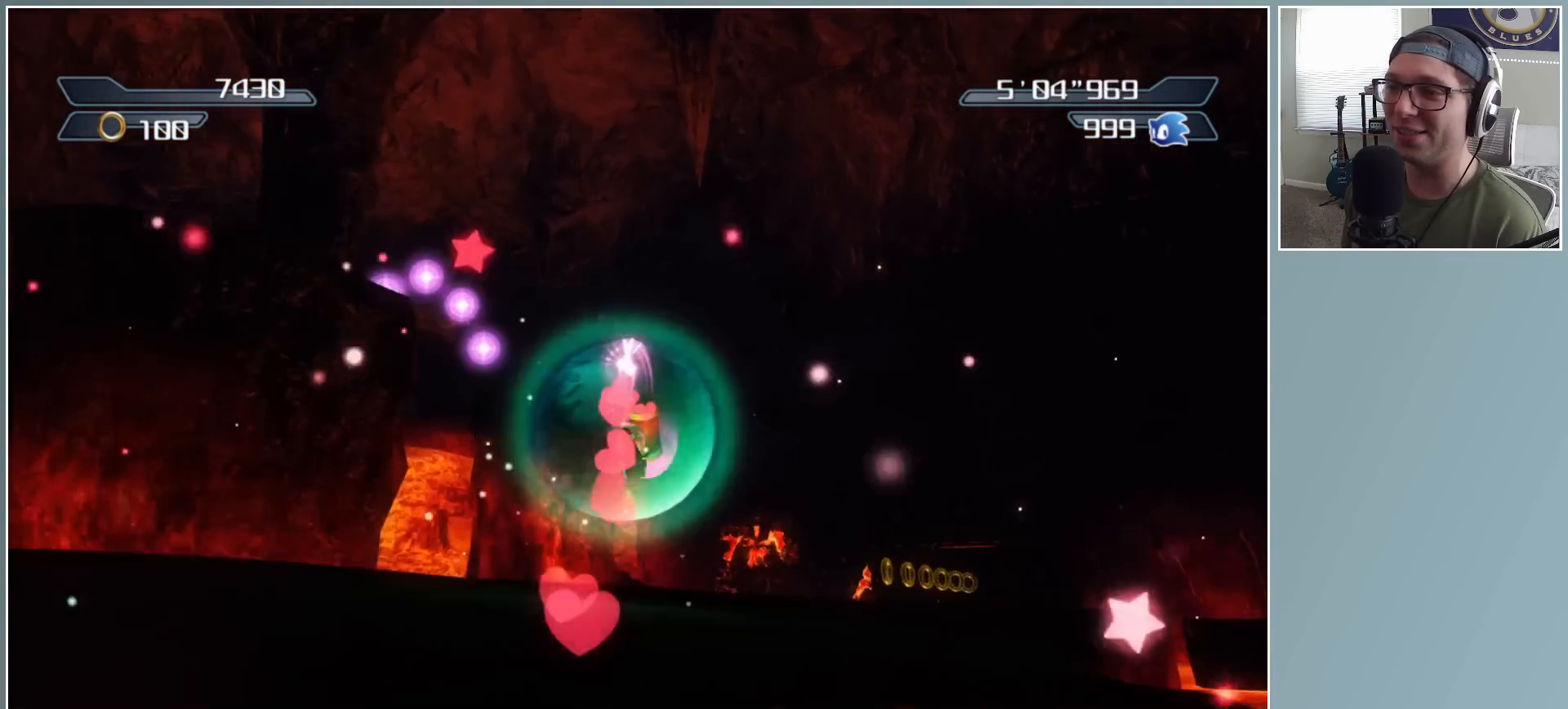
{"buttons": [], "left_stick": "up-right", "right_stick": "center", "button_events": [[350, "X", "up"]]}
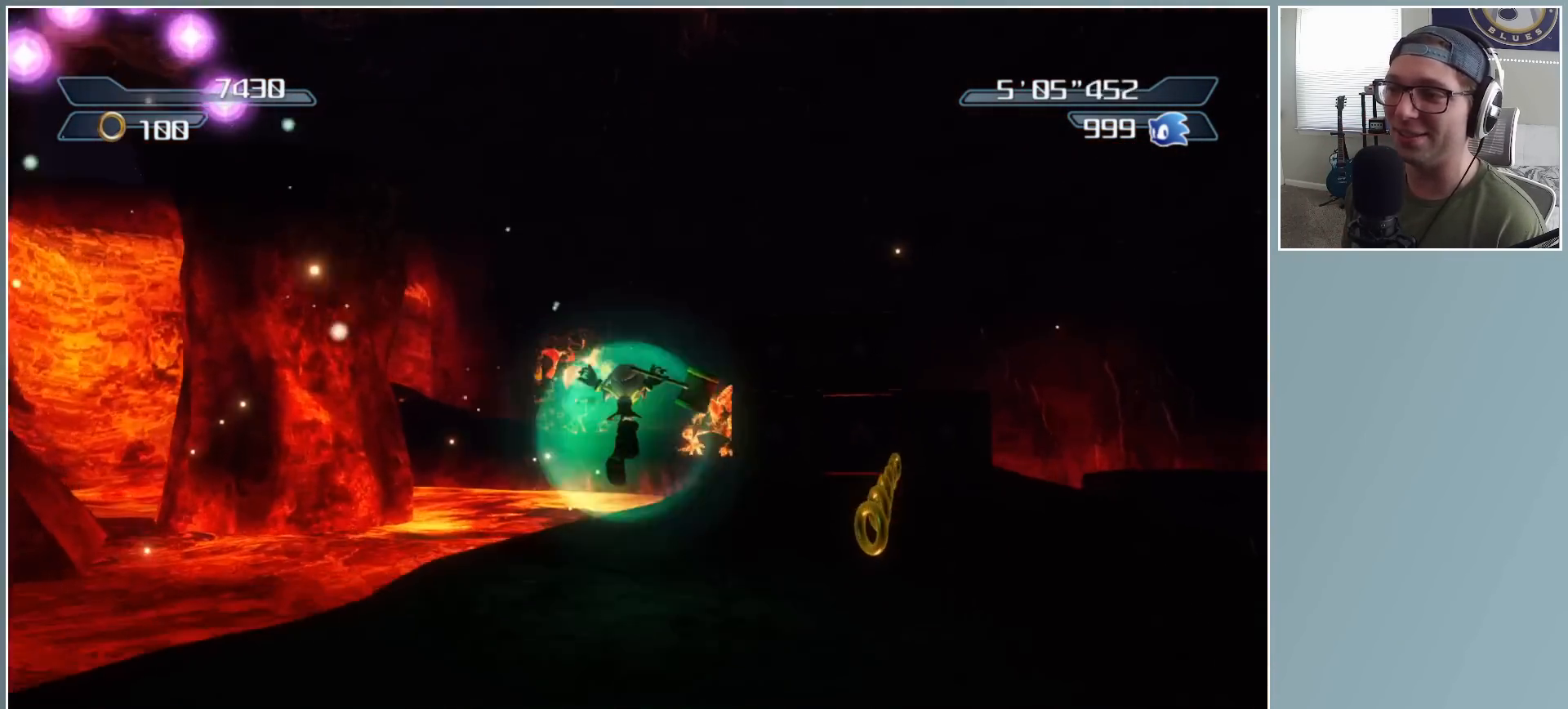
{"buttons": [], "left_stick": "up-right", "right_stick": "down-right", "button_events": []}
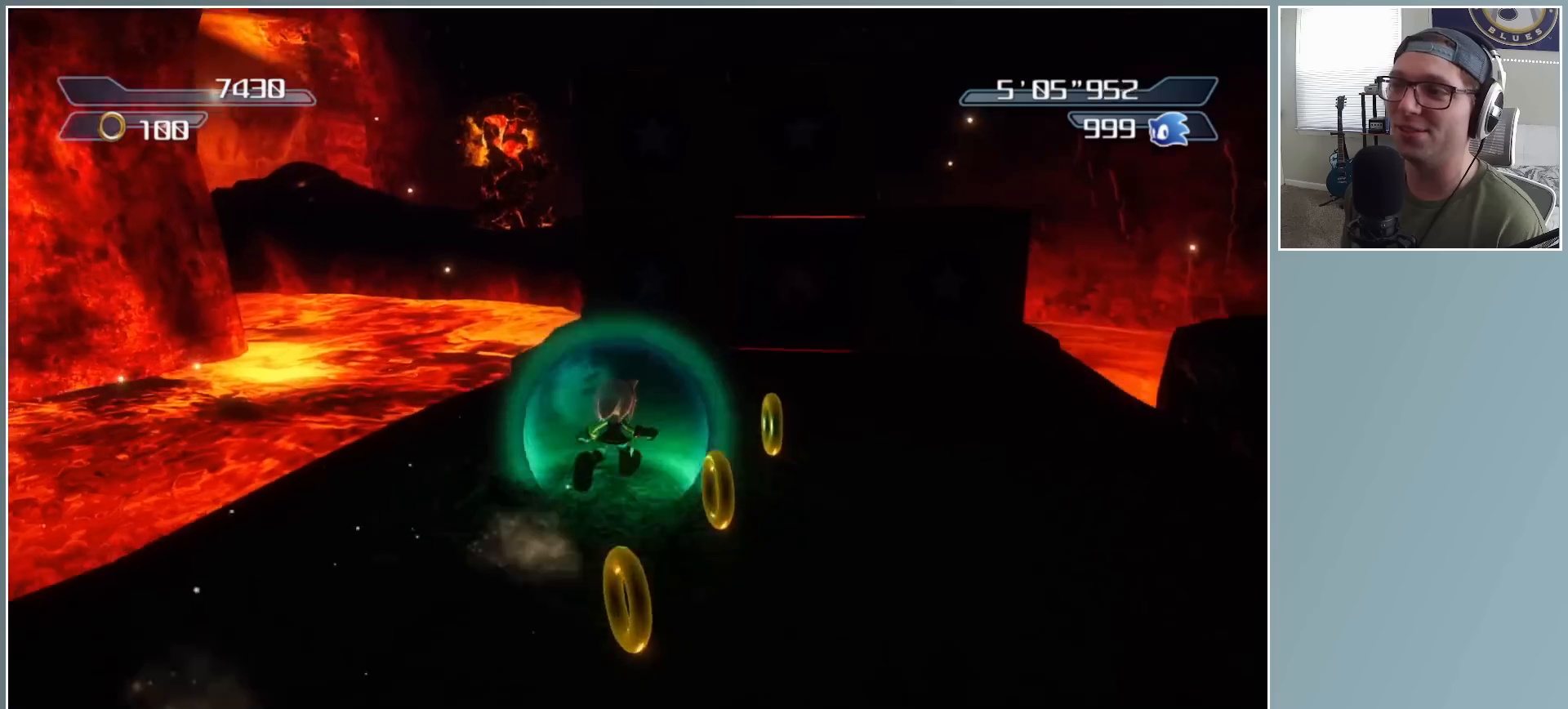
{"buttons": [], "left_stick": "up", "right_stick": "center", "button_events": [[167, "X", "down"], [367, "X", "up"]]}
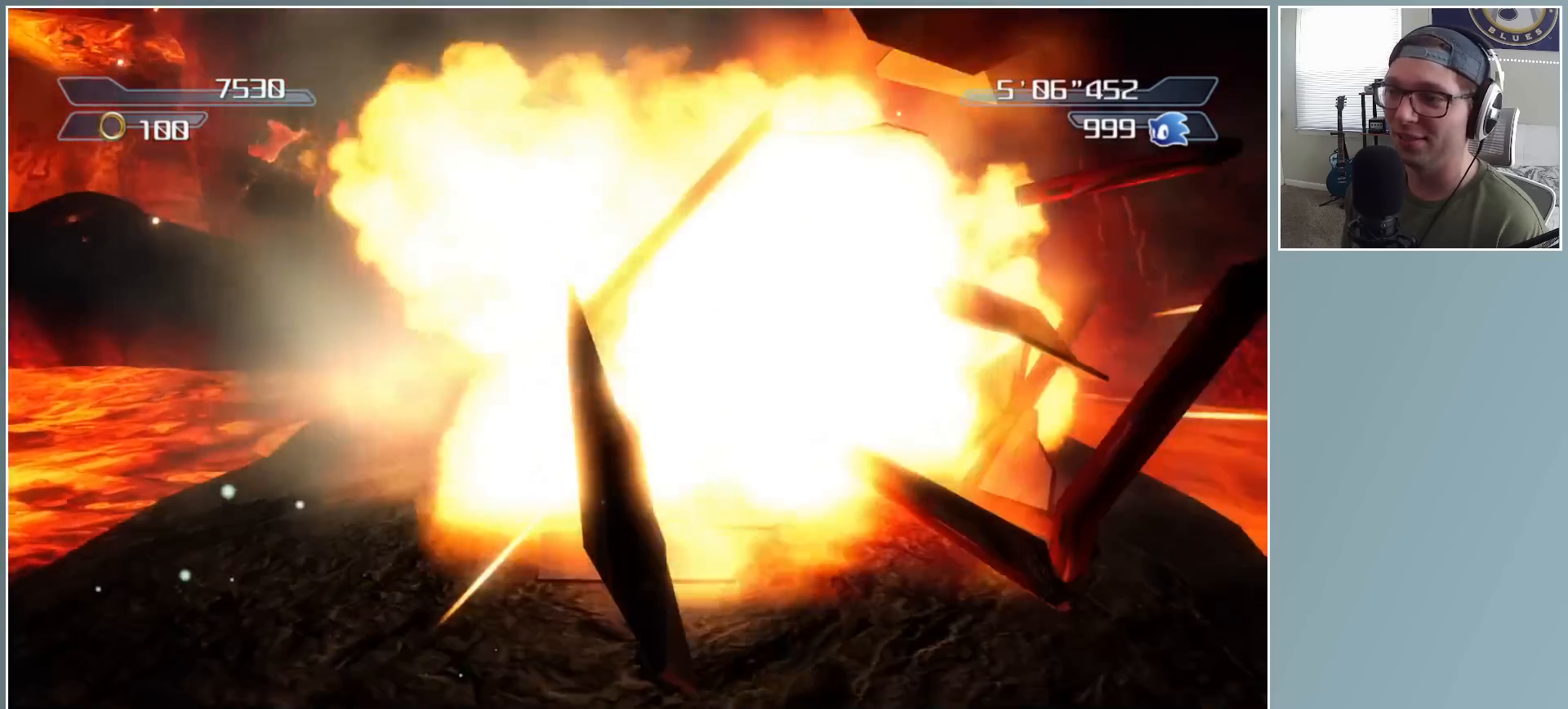
{"buttons": [], "left_stick": "up", "right_stick": "right", "button_events": []}
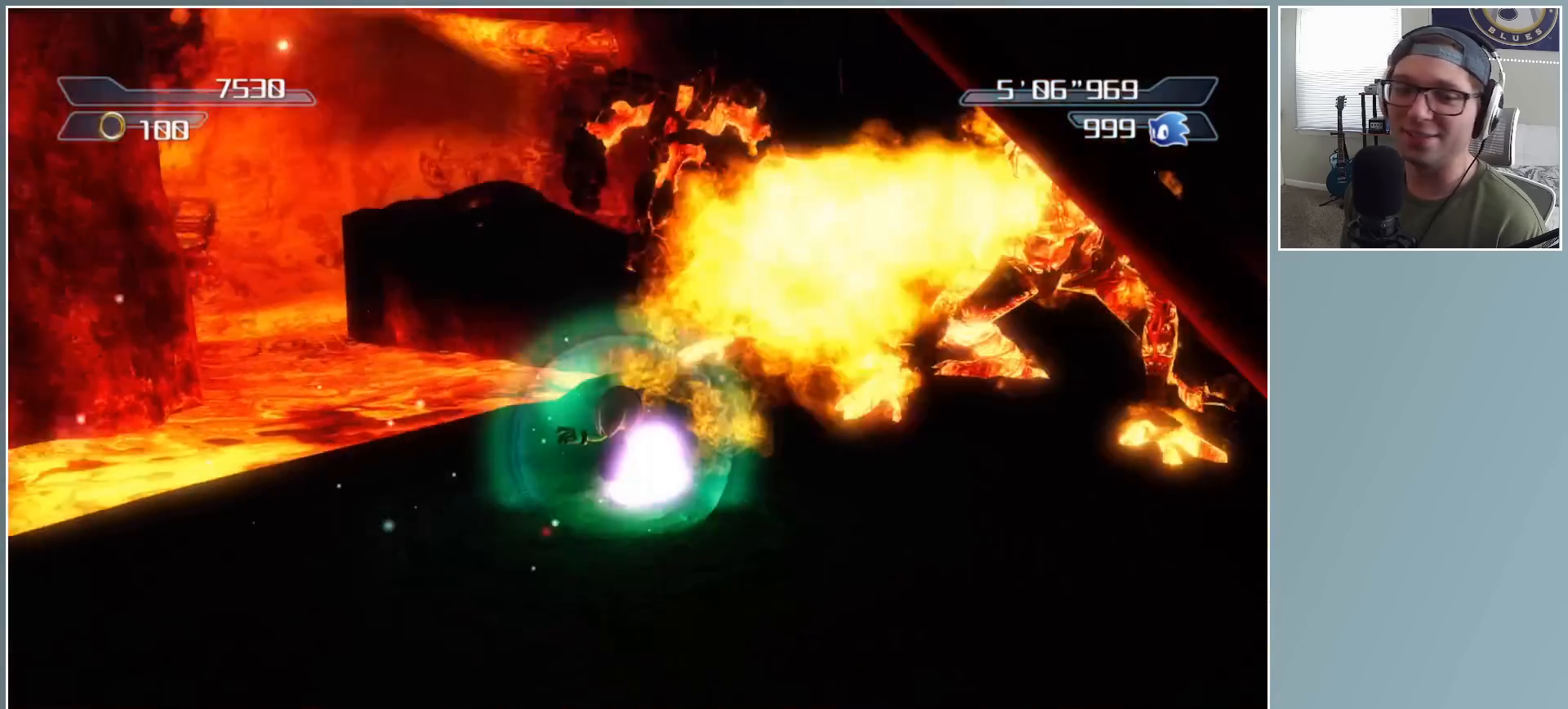
{"buttons": ["A"], "left_stick": "up-right", "right_stick": "center", "button_events": [[250, "A", "down"]]}
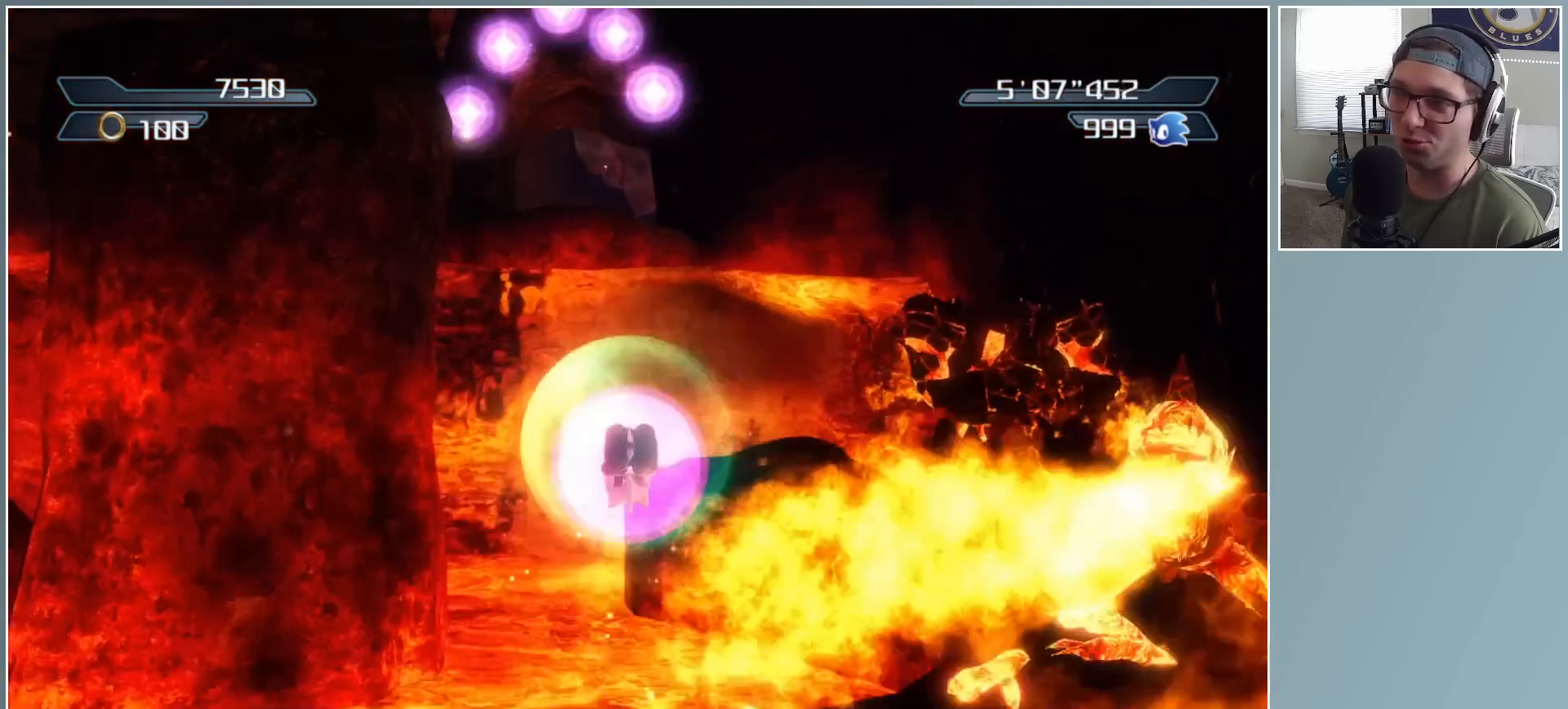
{"buttons": ["A"], "left_stick": "up", "right_stick": "center", "button_events": []}
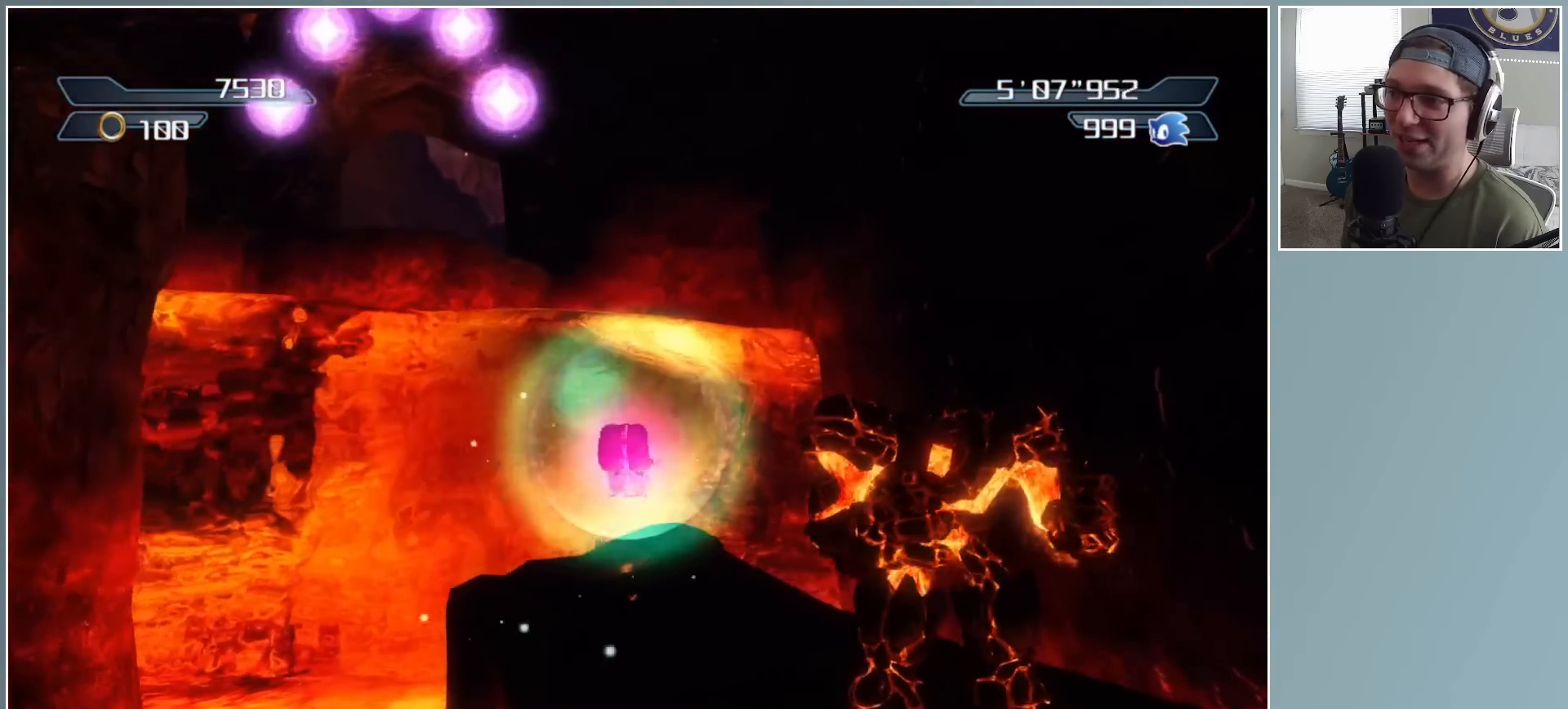
{"buttons": [], "left_stick": "up", "right_stick": "center", "button_events": [[383, "A", "up"]]}
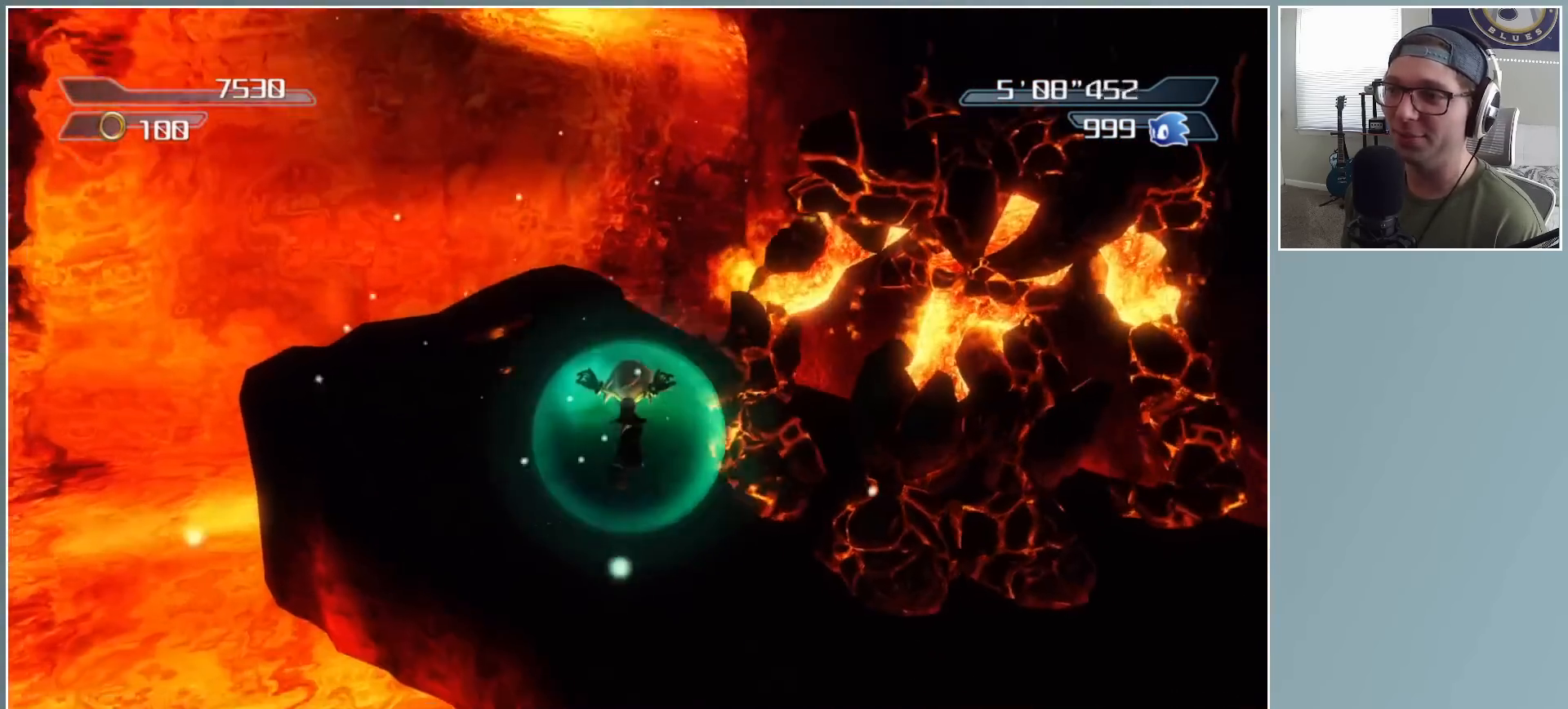
{"buttons": [], "left_stick": "up-left", "right_stick": "center", "button_events": []}
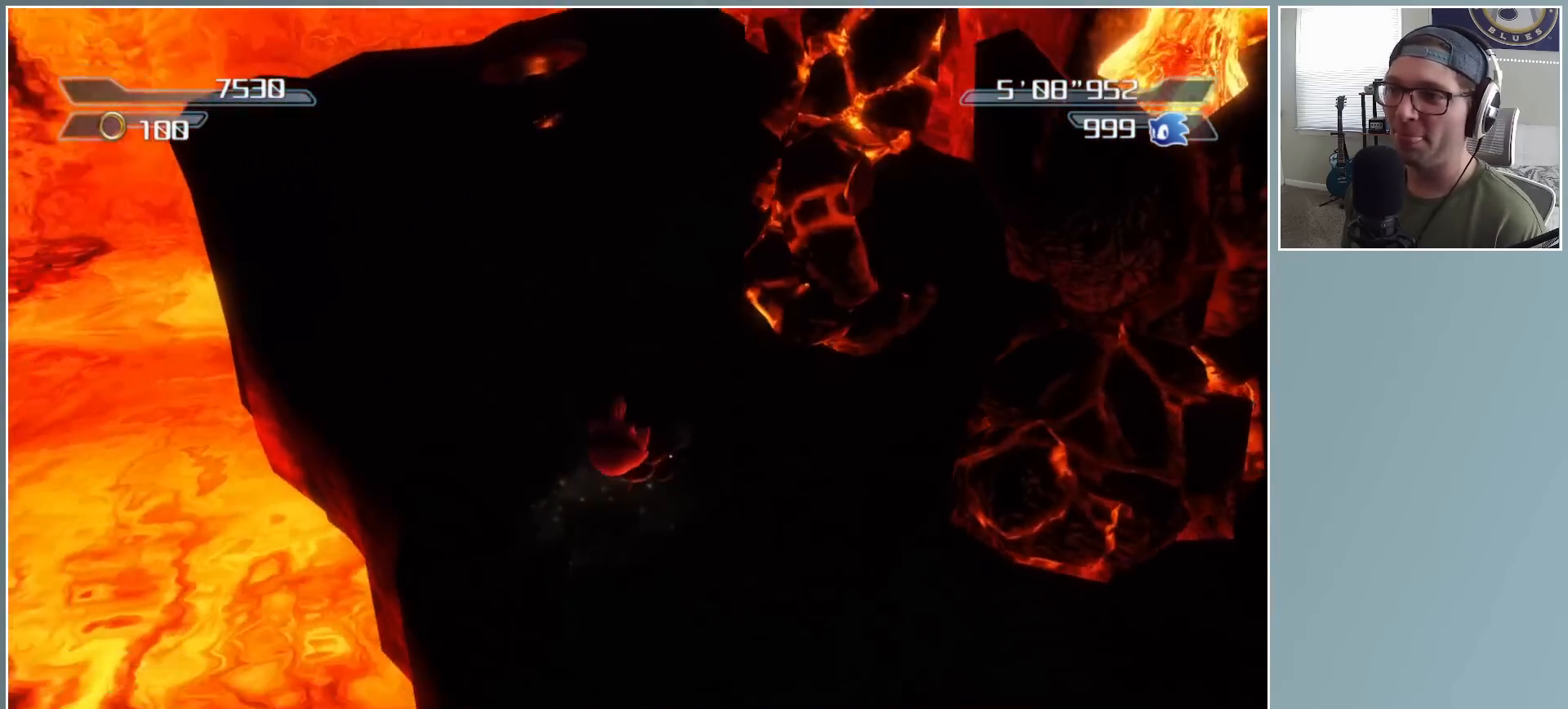
{"buttons": [], "left_stick": "center", "right_stick": "center", "button_events": []}
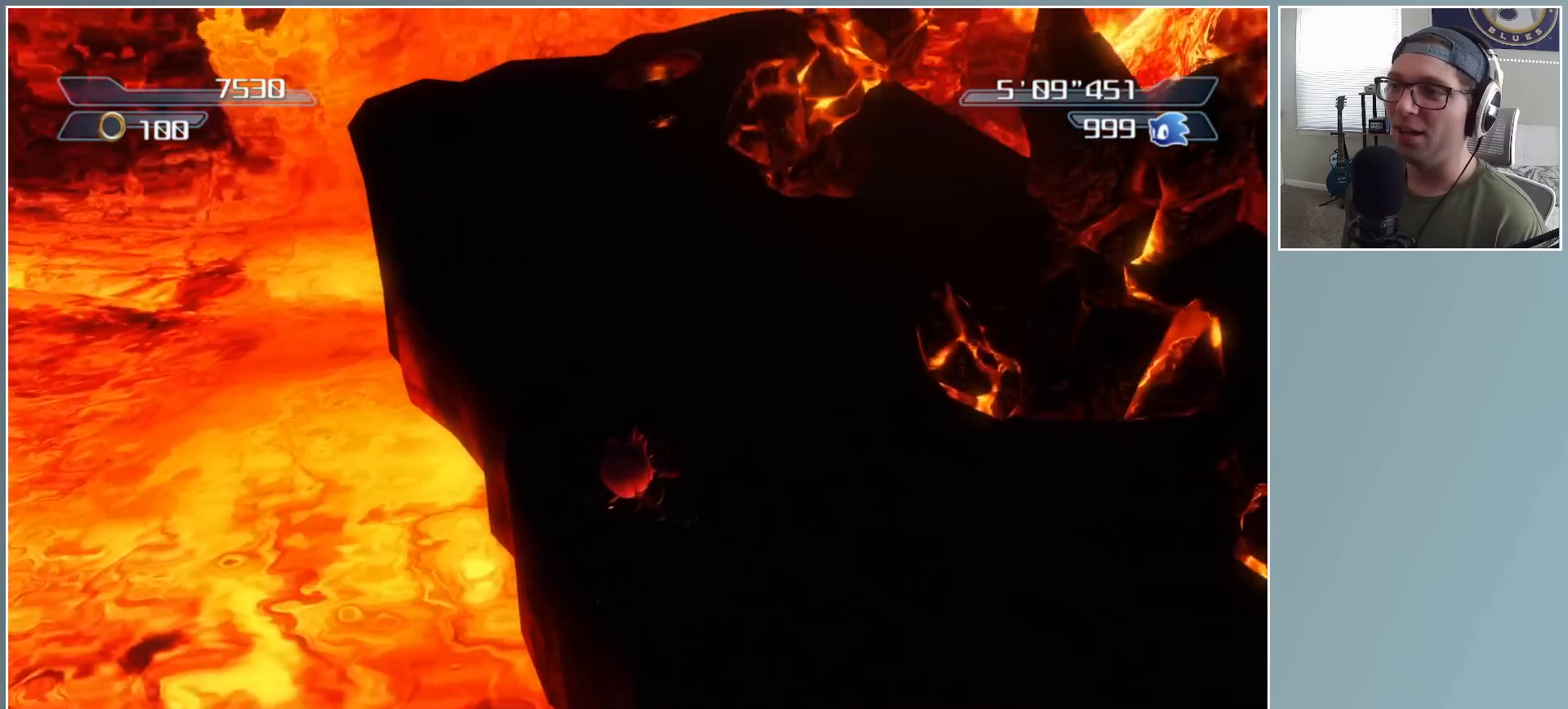
{"buttons": [], "left_stick": "up", "right_stick": "center", "button_events": []}
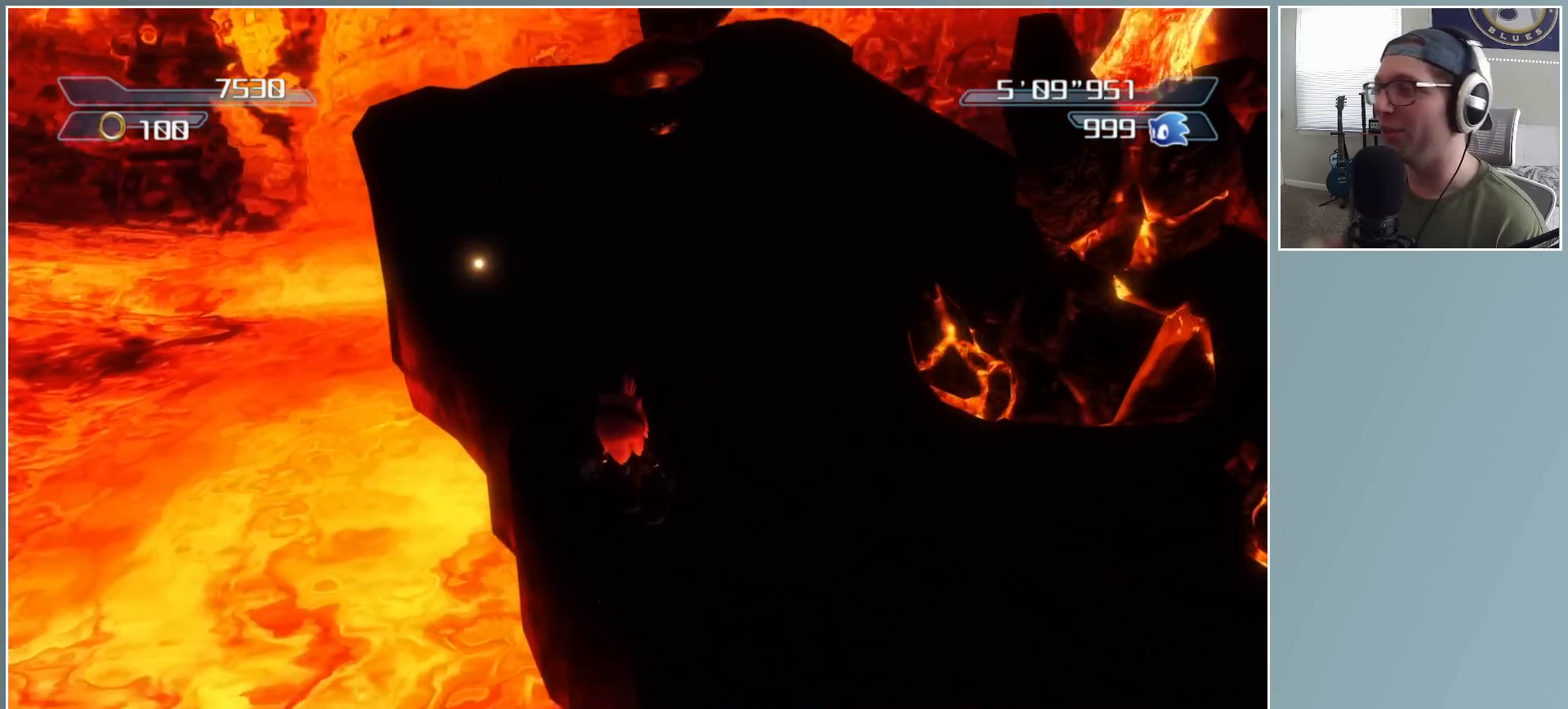
{"buttons": [], "left_stick": "up", "right_stick": "center", "button_events": []}
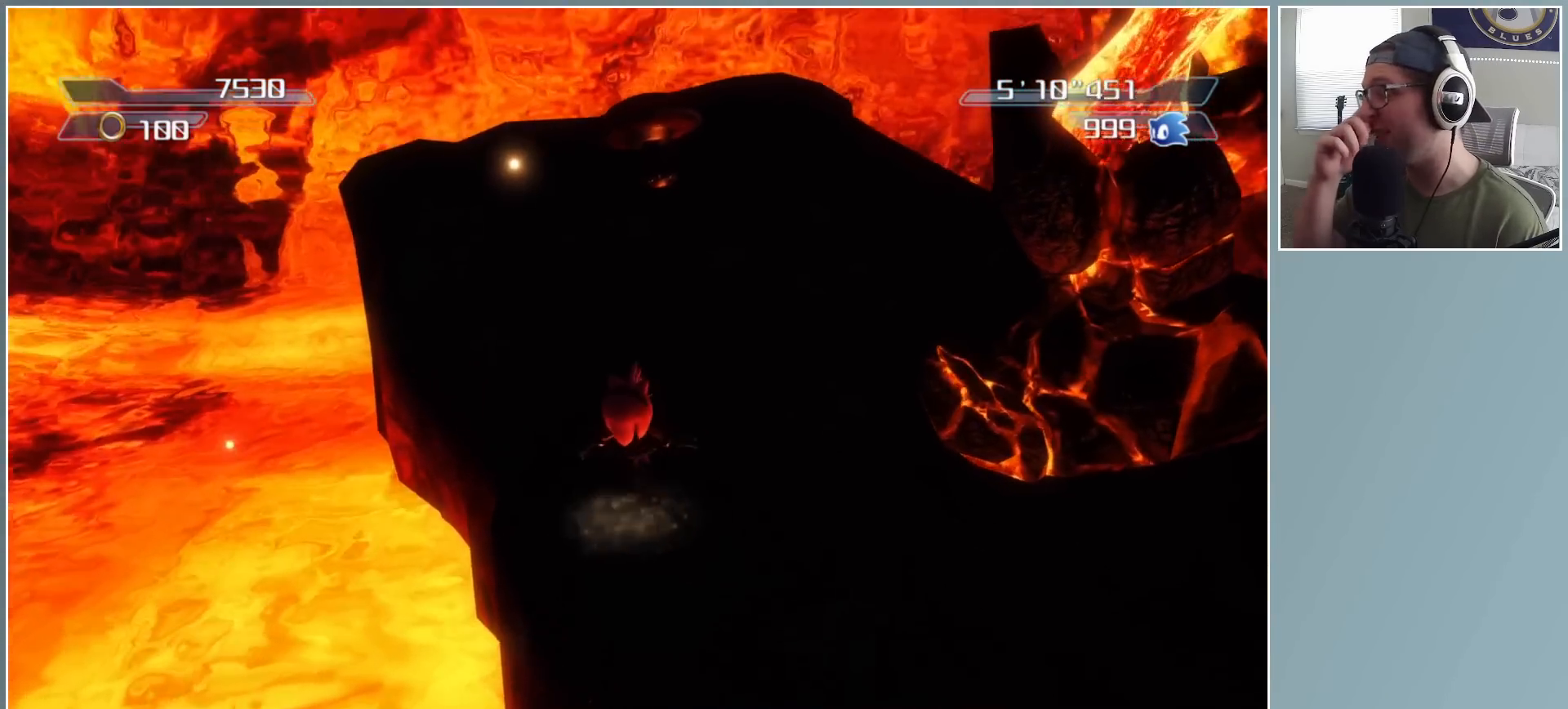
{"buttons": [], "left_stick": "up", "right_stick": "center", "button_events": []}
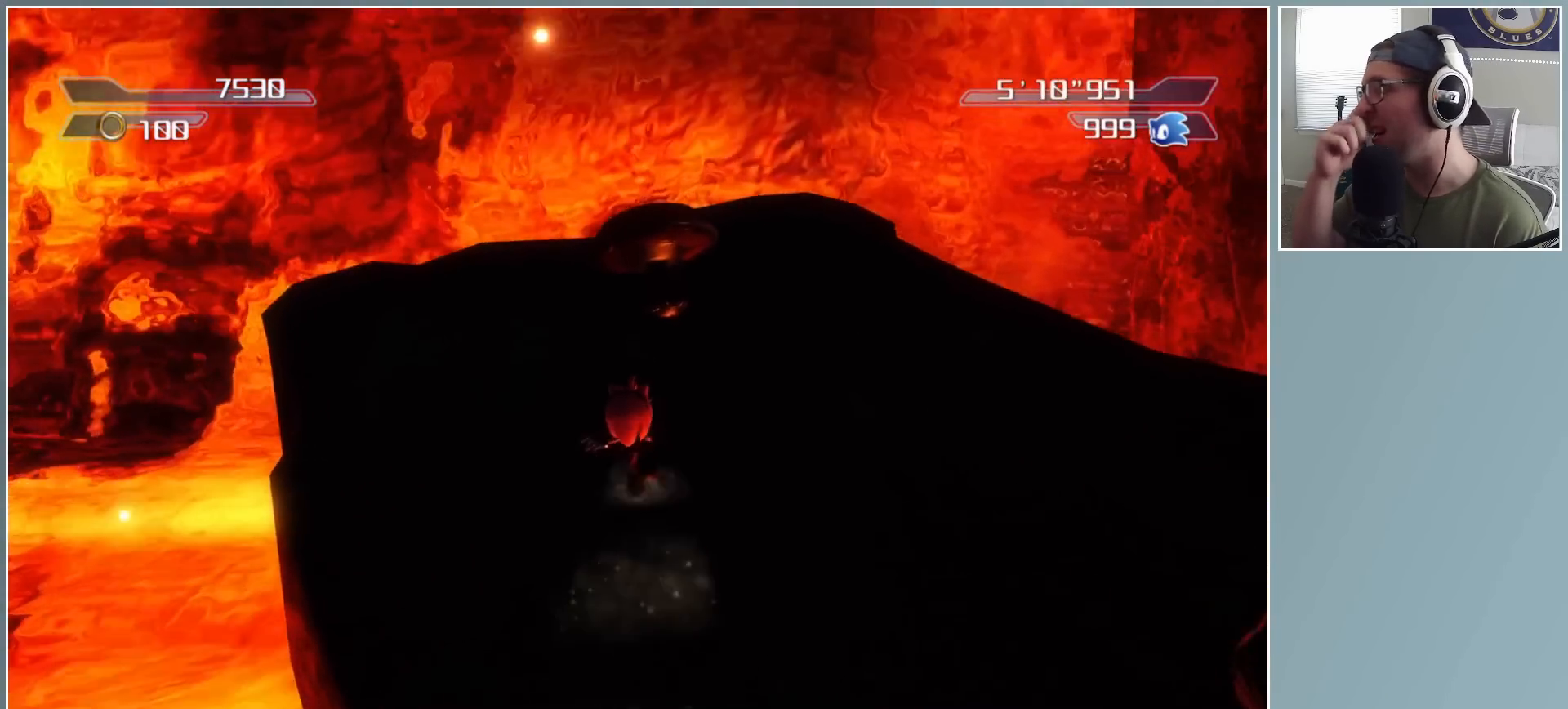
{"buttons": [], "left_stick": "up-left", "right_stick": "center", "button_events": []}
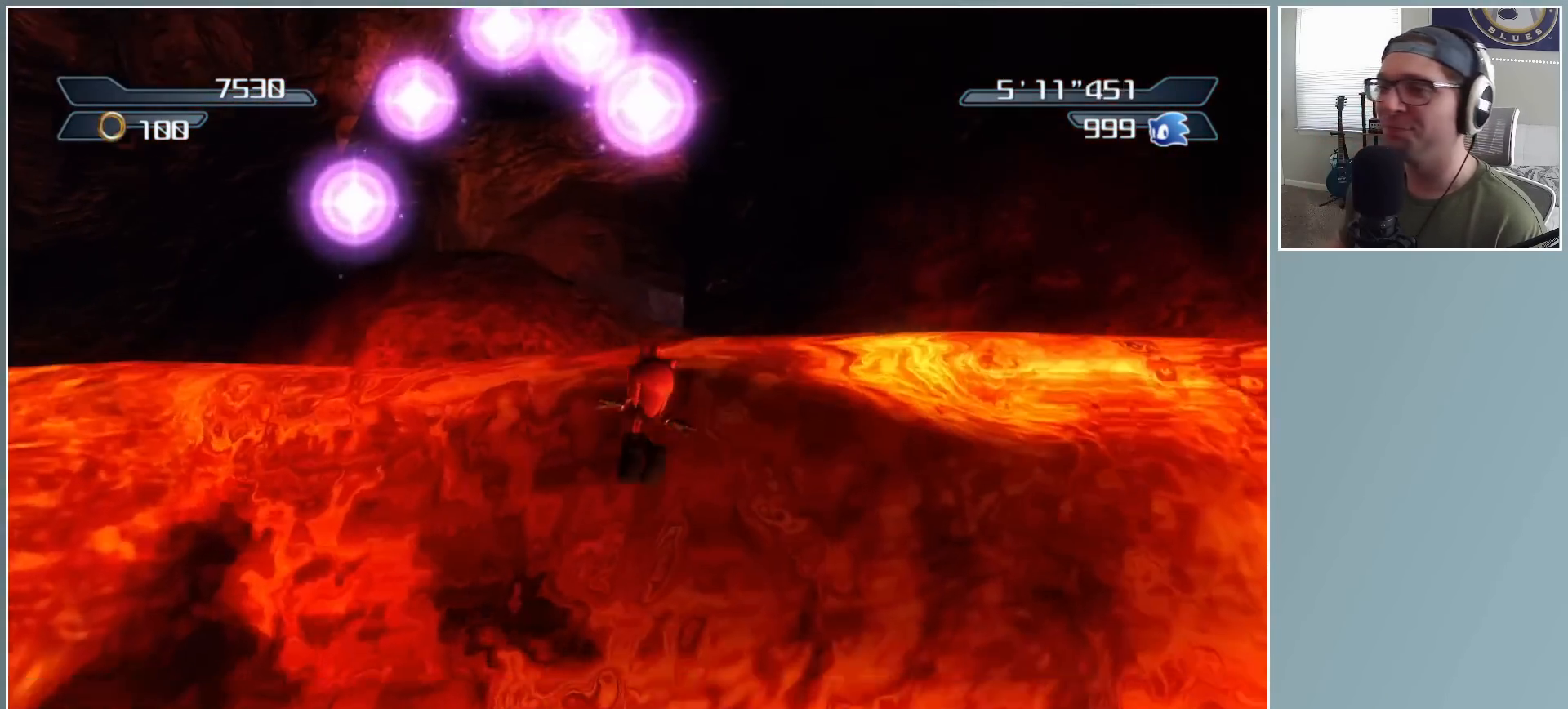
{"buttons": [], "left_stick": "up", "right_stick": "center", "button_events": []}
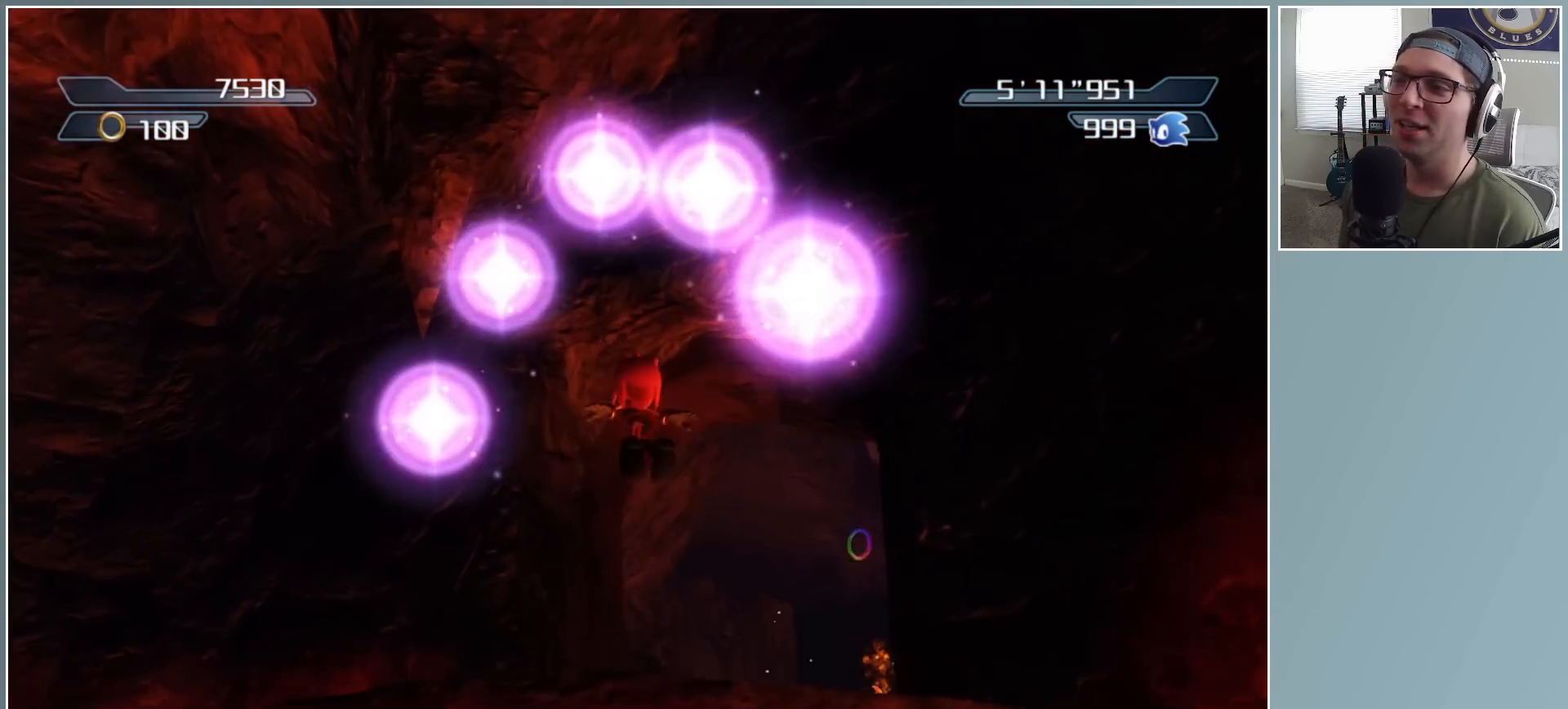
{"buttons": [], "left_stick": "up", "right_stick": "down-left", "button_events": []}